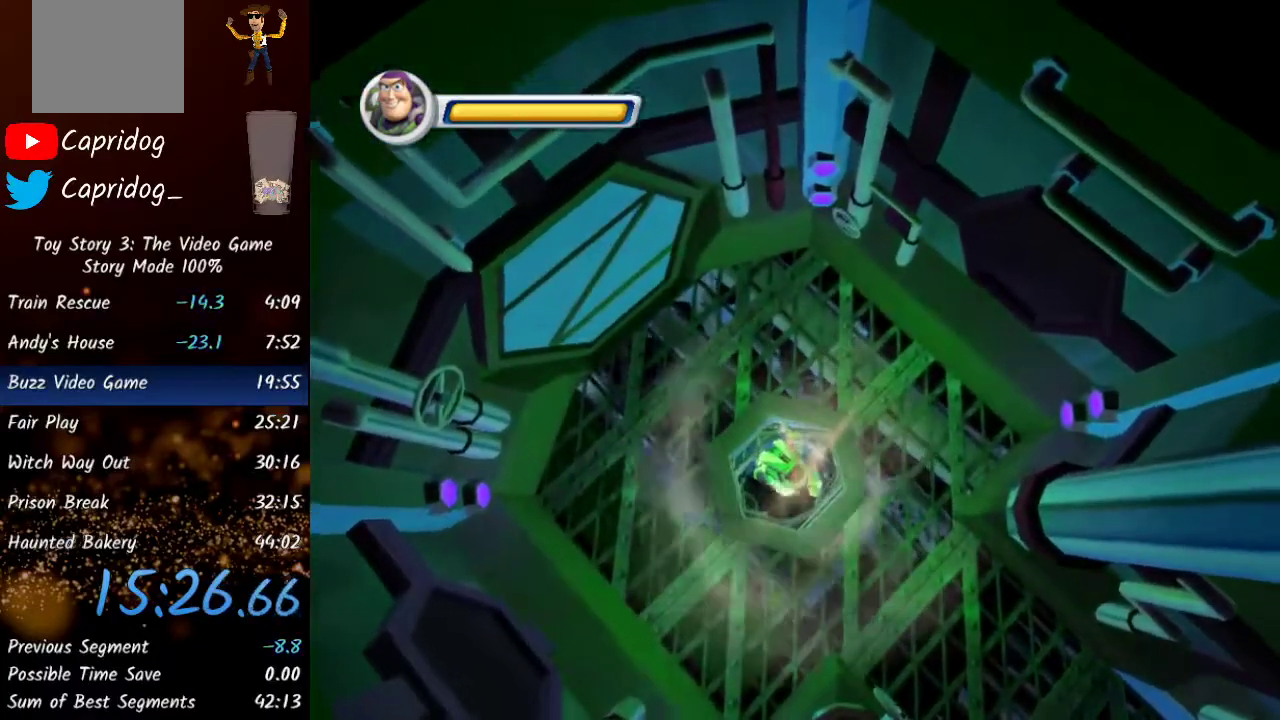
Gameplay with a controller (Xbox layout); each line is a JSON object with the inputs held at the frame after it. "events" lists button and stick changes between this image and that frame as [ms after this image, input, new state], when the widget could be followed in between.
{"buttons": [], "left_stick": "center", "right_stick": "center", "events": []}
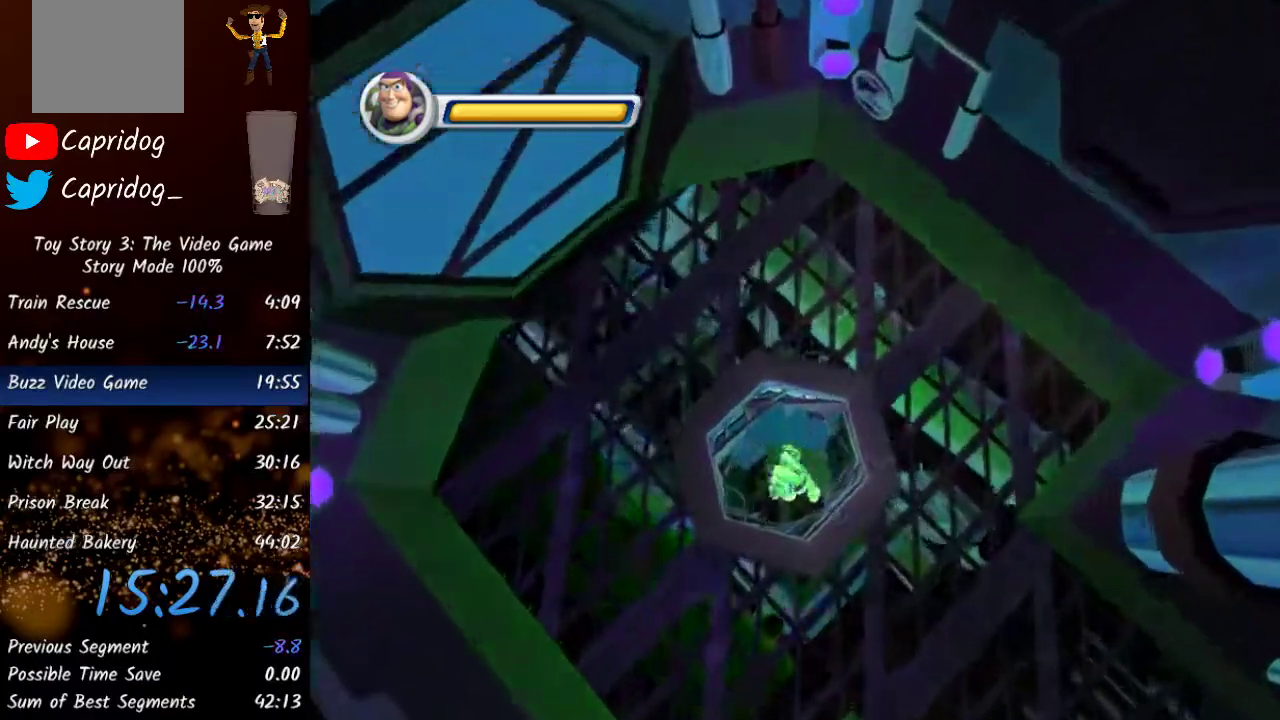
{"buttons": [], "left_stick": "right", "right_stick": "center", "events": [[300, "left_stick", "right"]]}
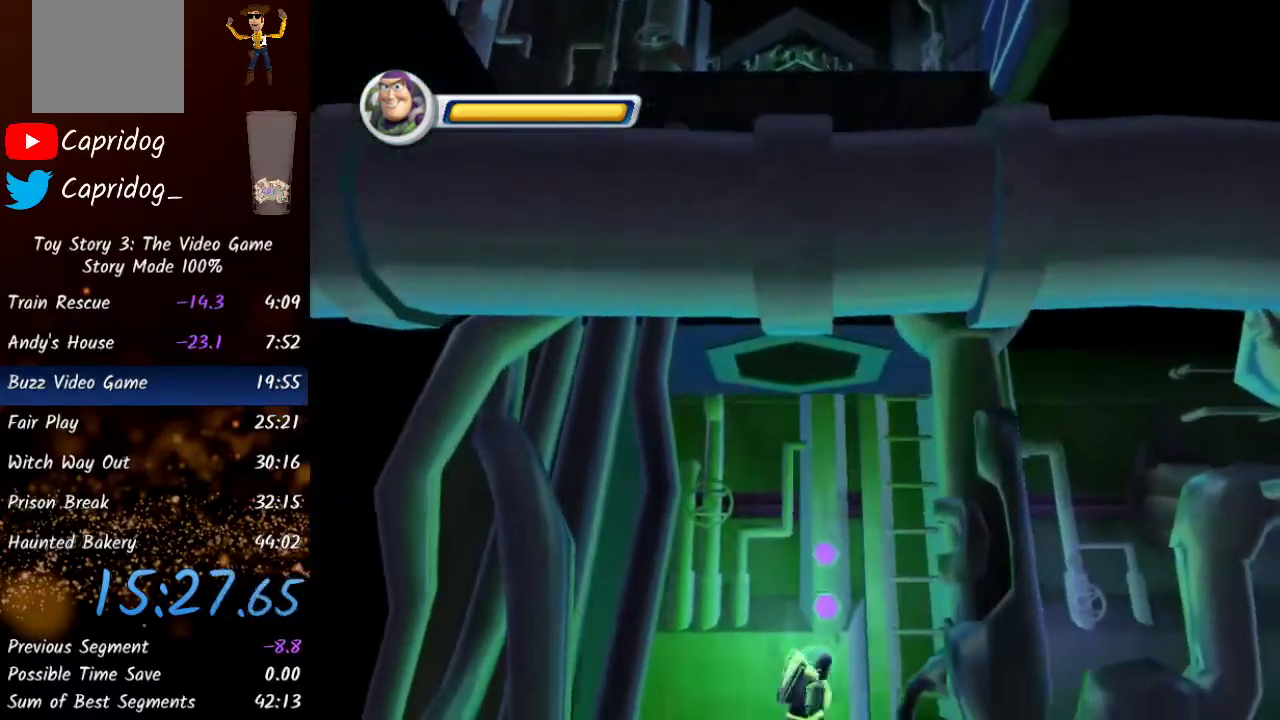
{"buttons": [], "left_stick": "right", "right_stick": "center", "events": [[367, "Y", "down"], [450, "Y", "up"]]}
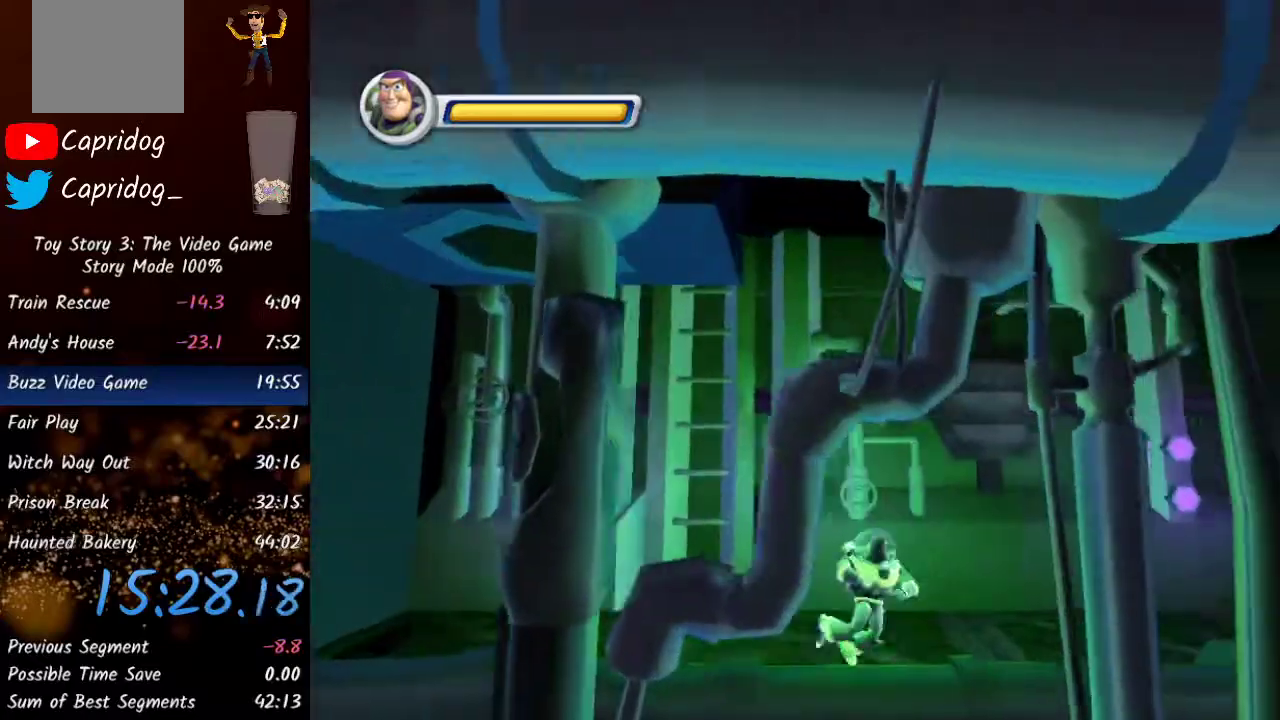
{"buttons": [], "left_stick": "up-right", "right_stick": "center", "events": [[433, "left_stick", "up-right"]]}
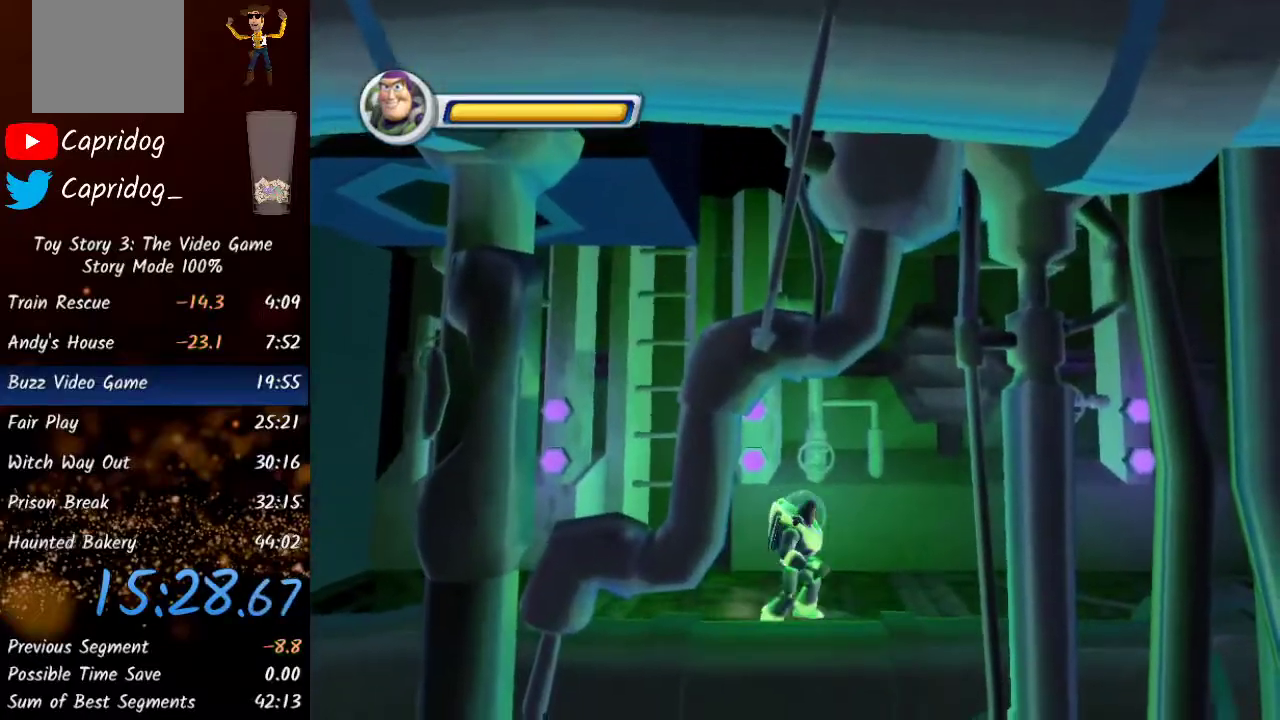
{"buttons": ["Y"], "left_stick": "right", "right_stick": "center", "events": [[167, "left_stick", "right"], [383, "Y", "down"]]}
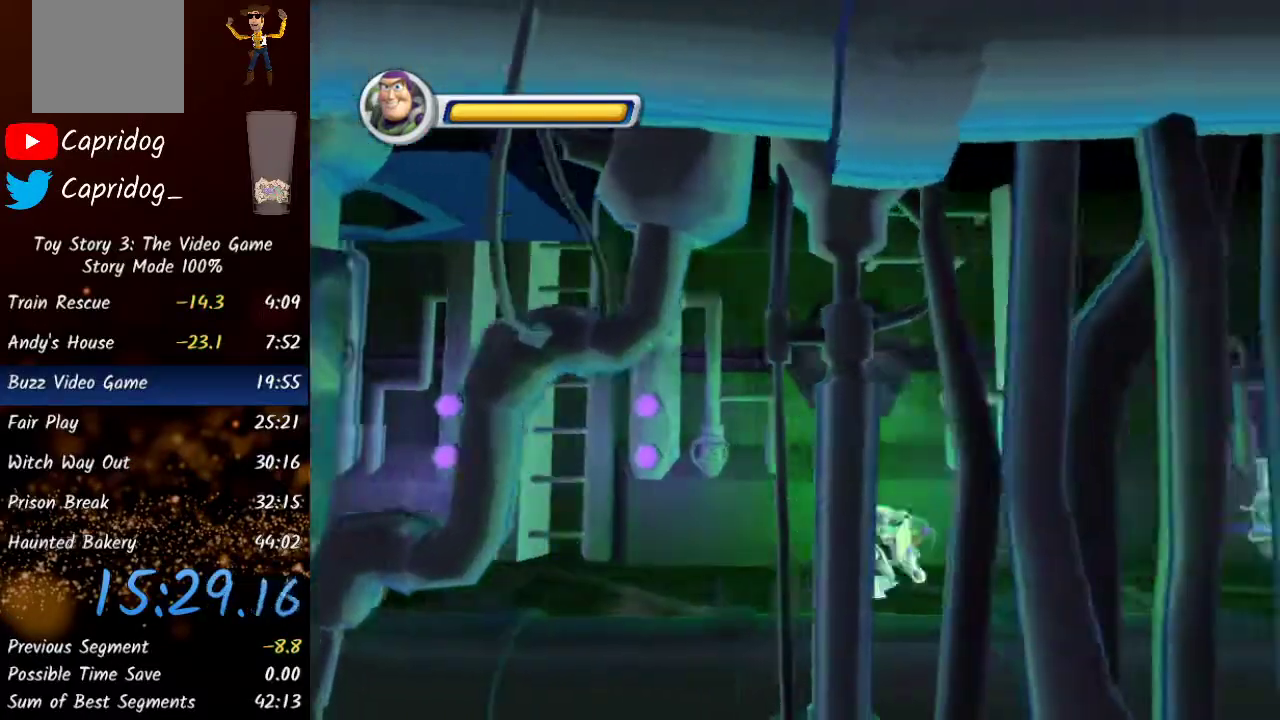
{"buttons": [], "left_stick": "right", "right_stick": "center", "events": [[17, "Y", "up"]]}
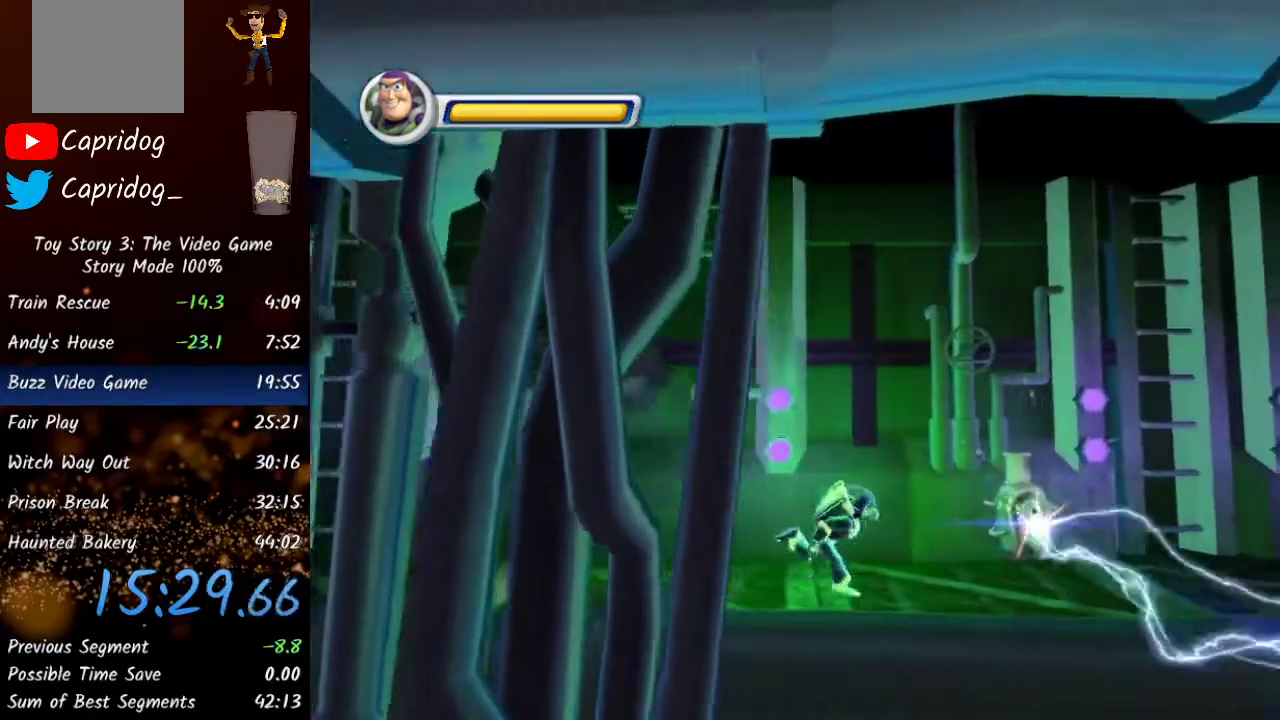
{"buttons": [], "left_stick": "right", "right_stick": "center", "events": [[133, "A", "down"], [317, "A", "up"]]}
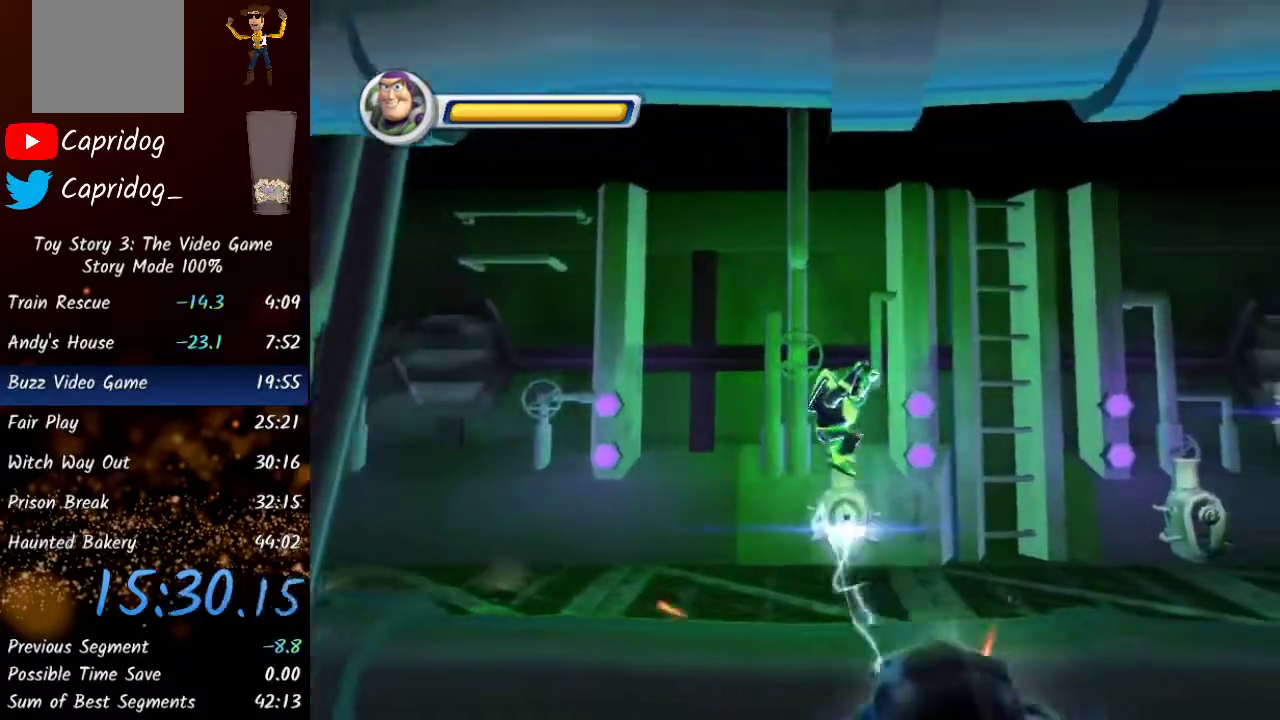
{"buttons": [], "left_stick": "right", "right_stick": "center", "events": []}
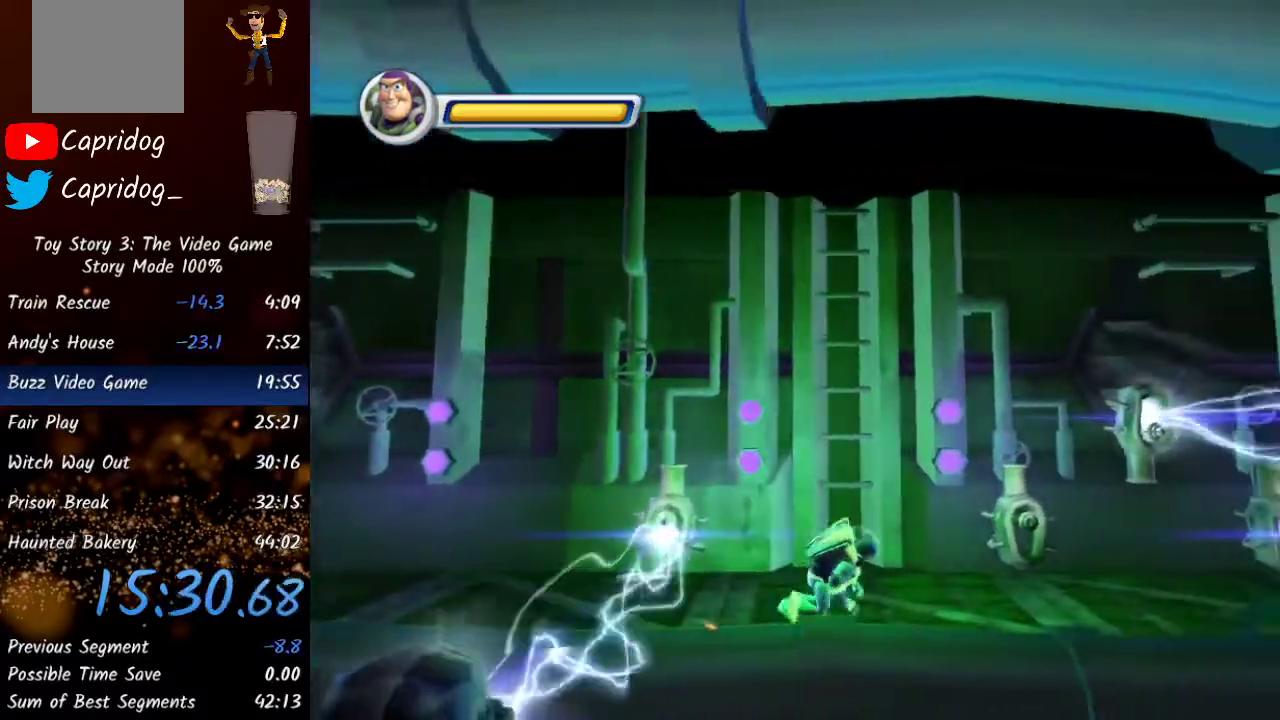
{"buttons": [], "left_stick": "right", "right_stick": "center", "events": [[33, "A", "down"], [183, "A", "up"]]}
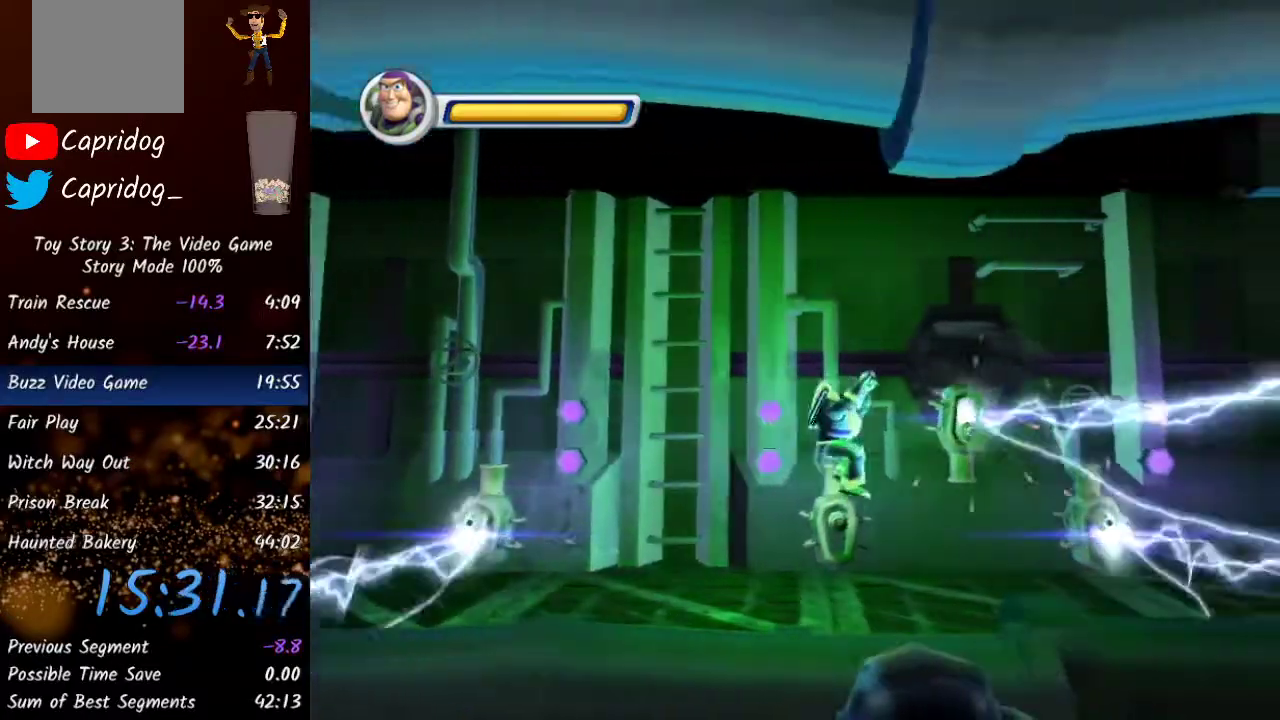
{"buttons": ["A"], "left_stick": "right", "right_stick": "center", "events": [[467, "A", "down"]]}
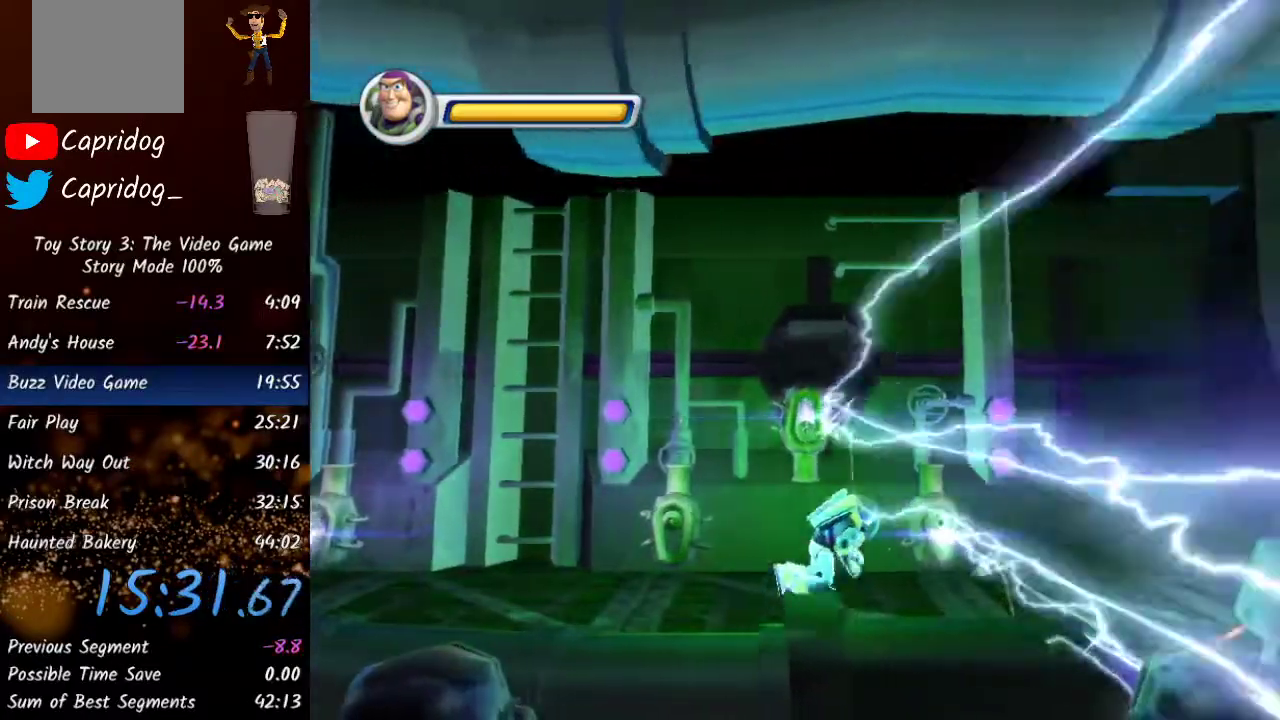
{"buttons": [], "left_stick": "right", "right_stick": "center", "events": [[133, "A", "up"]]}
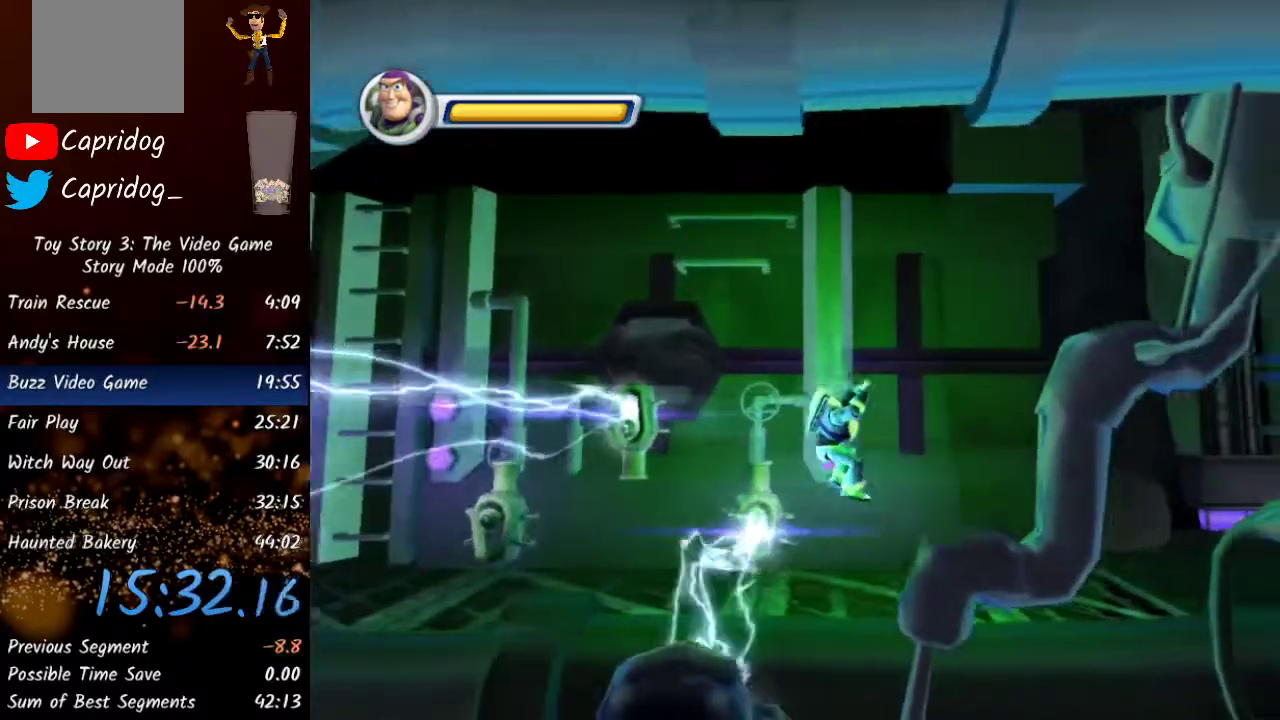
{"buttons": [], "left_stick": "right", "right_stick": "center", "events": []}
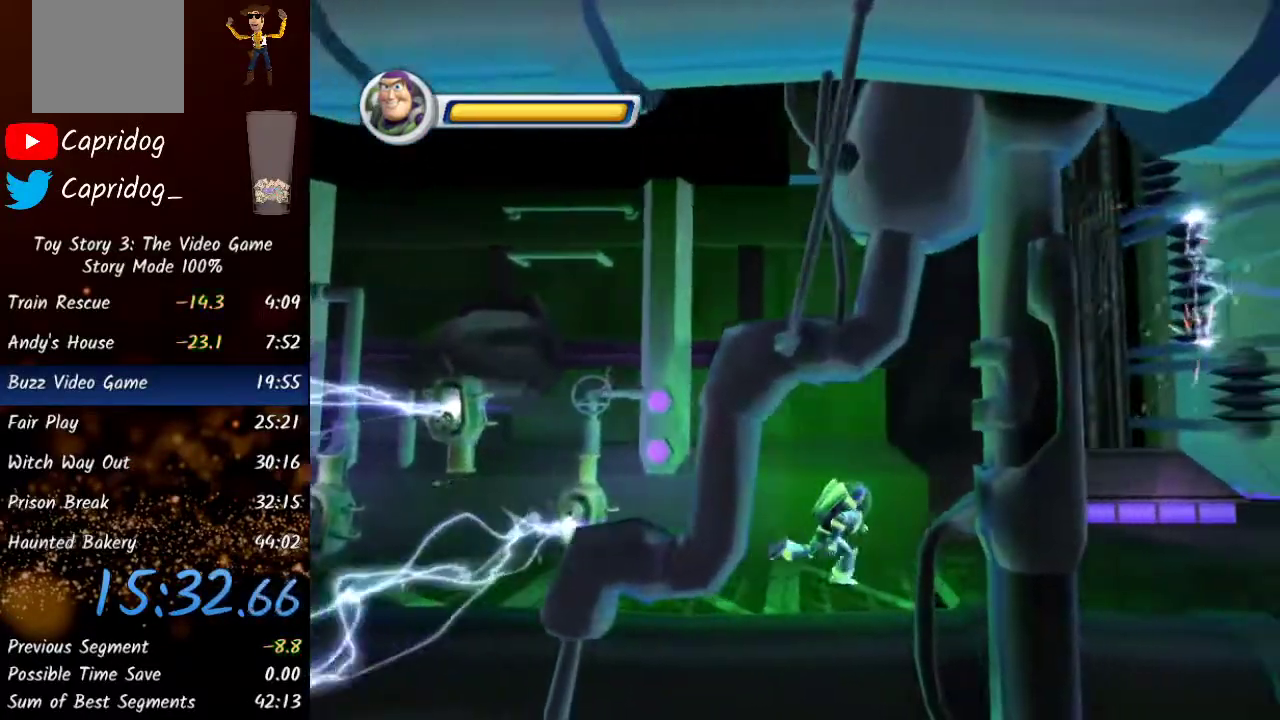
{"buttons": [], "left_stick": "right", "right_stick": "center", "events": [[183, "Y", "down"], [350, "Y", "up"]]}
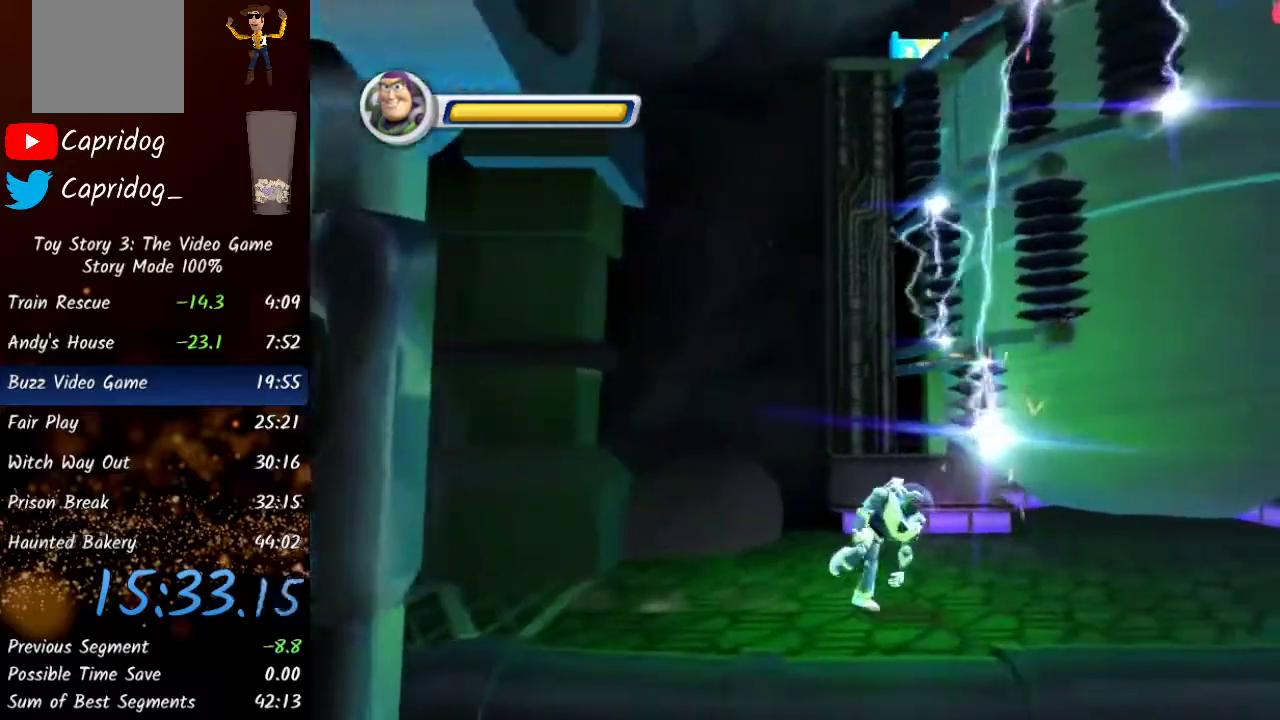
{"buttons": ["A"], "left_stick": "right", "right_stick": "center", "events": [[350, "A", "down"]]}
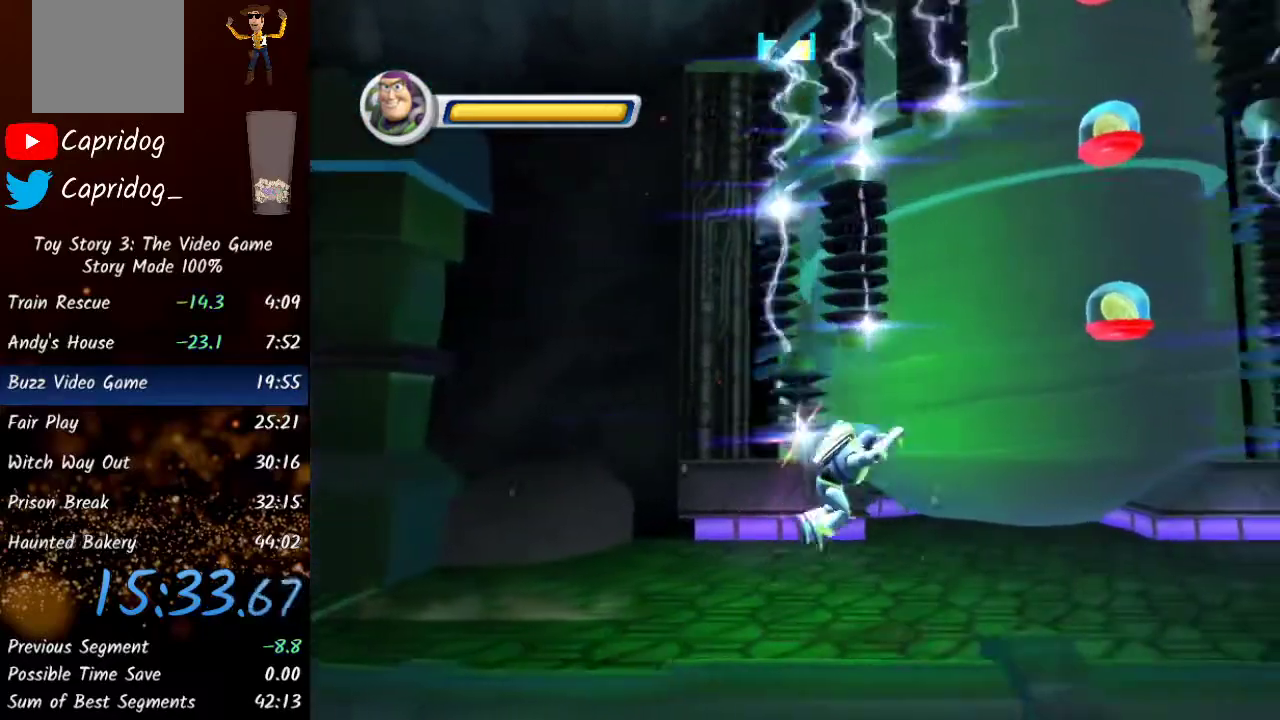
{"buttons": ["A"], "left_stick": "up-right", "right_stick": "center", "events": [[67, "A", "up"], [250, "A", "down"], [367, "left_stick", "up-right"]]}
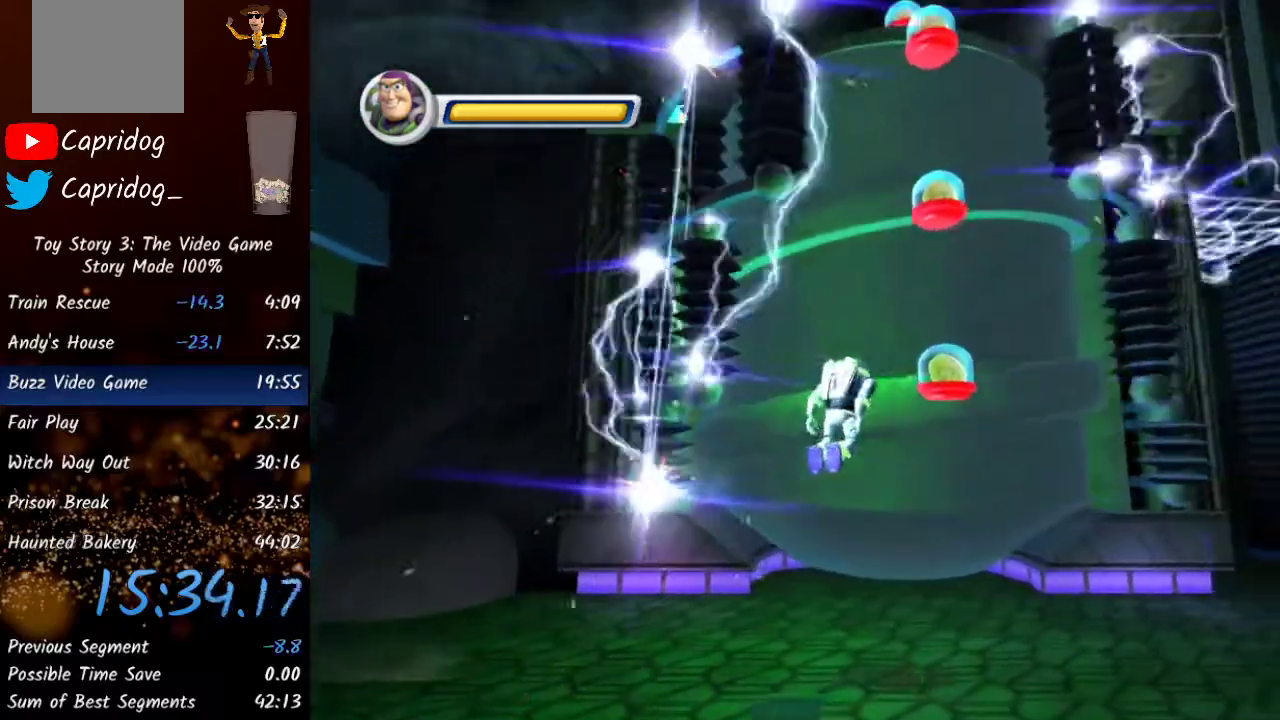
{"buttons": ["A"], "left_stick": "center", "right_stick": "center", "events": [[50, "A", "up"], [200, "left_stick", "center"], [450, "A", "down"]]}
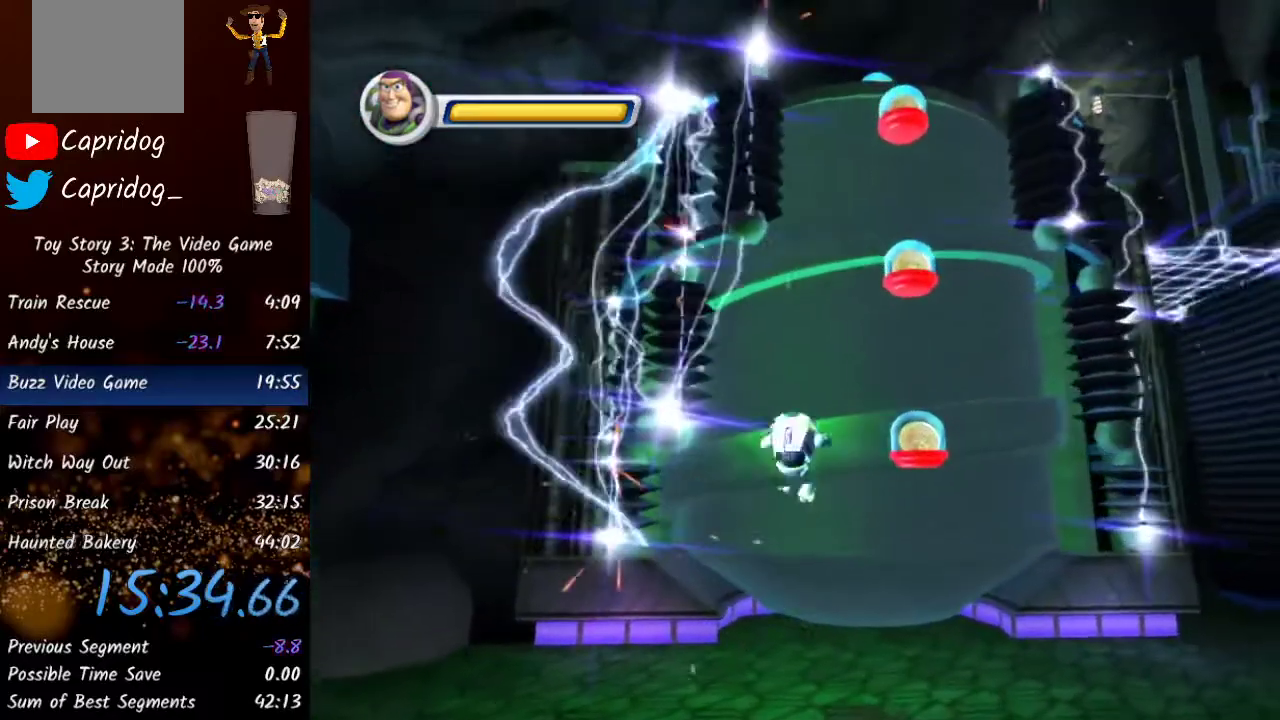
{"buttons": [], "left_stick": "up-right", "right_stick": "center", "events": [[167, "A", "up"], [200, "left_stick", "up-right"]]}
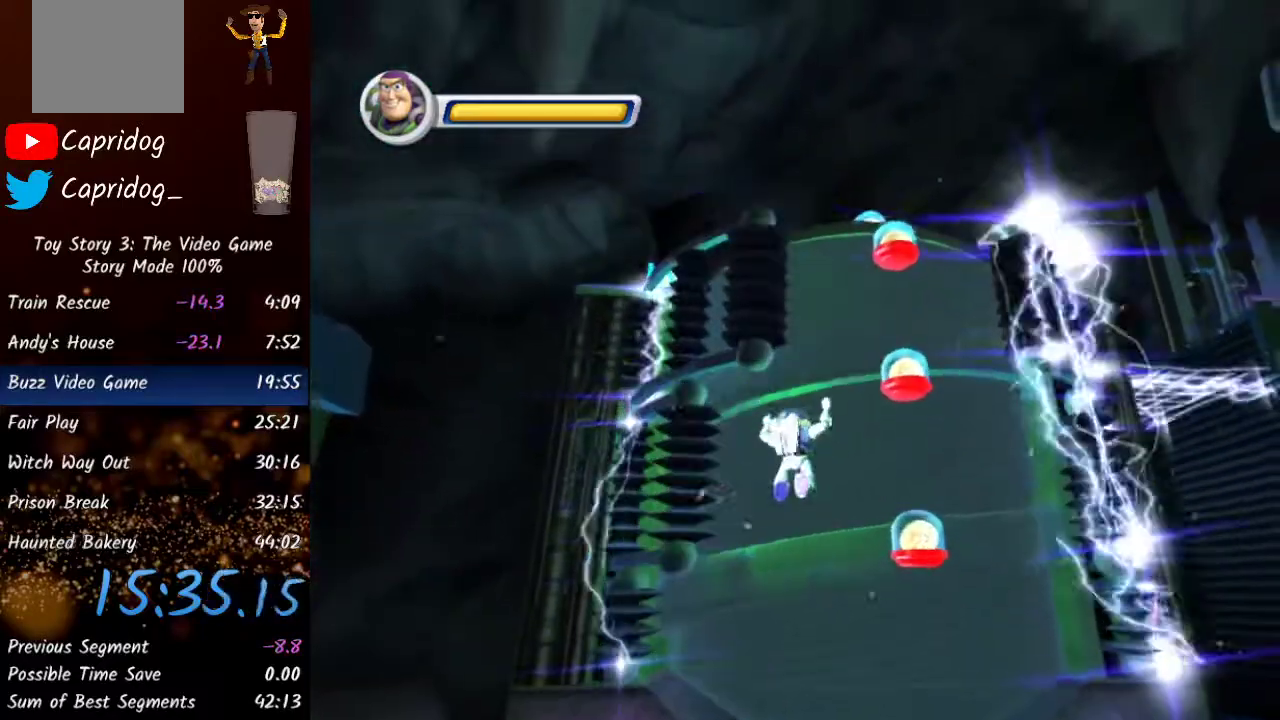
{"buttons": [], "left_stick": "up-right", "right_stick": "center", "events": [[100, "left_stick", "right"], [183, "A", "down"], [283, "left_stick", "up-right"], [400, "A", "up"]]}
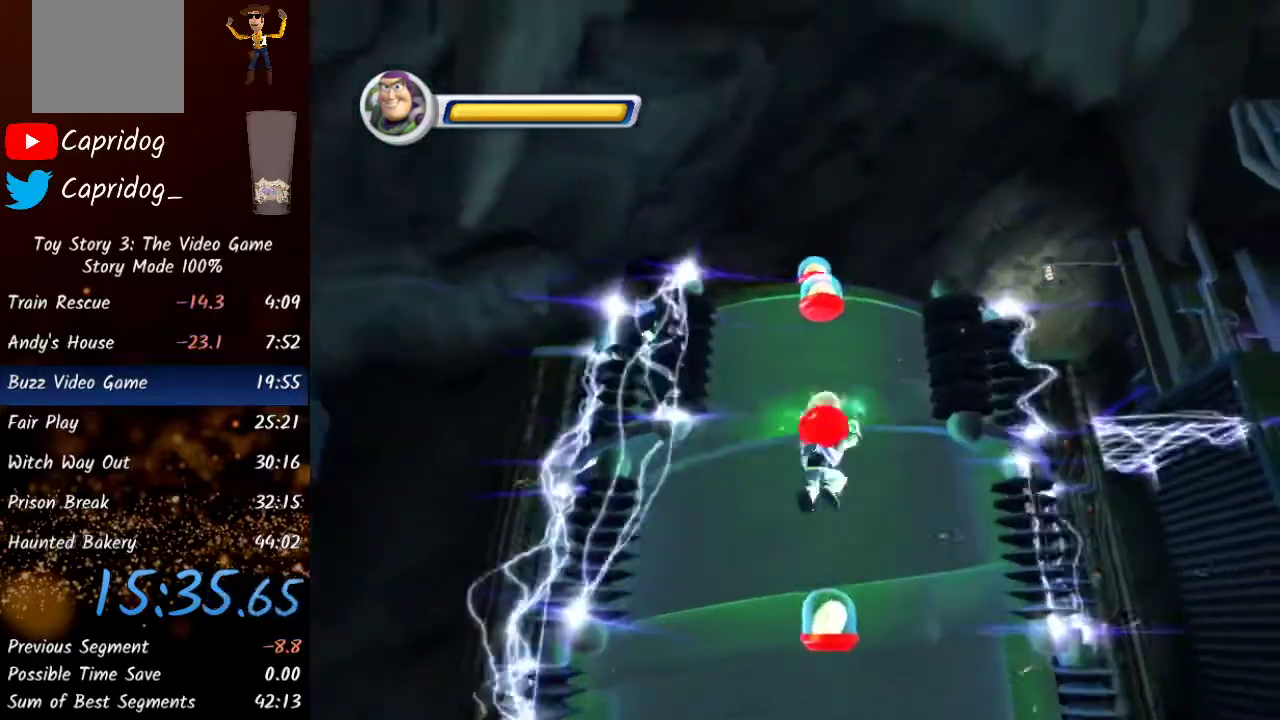
{"buttons": [], "left_stick": "up", "right_stick": "center", "events": [[17, "A", "down"], [17, "left_stick", "up"], [250, "A", "up"], [367, "A", "down"], [483, "A", "up"]]}
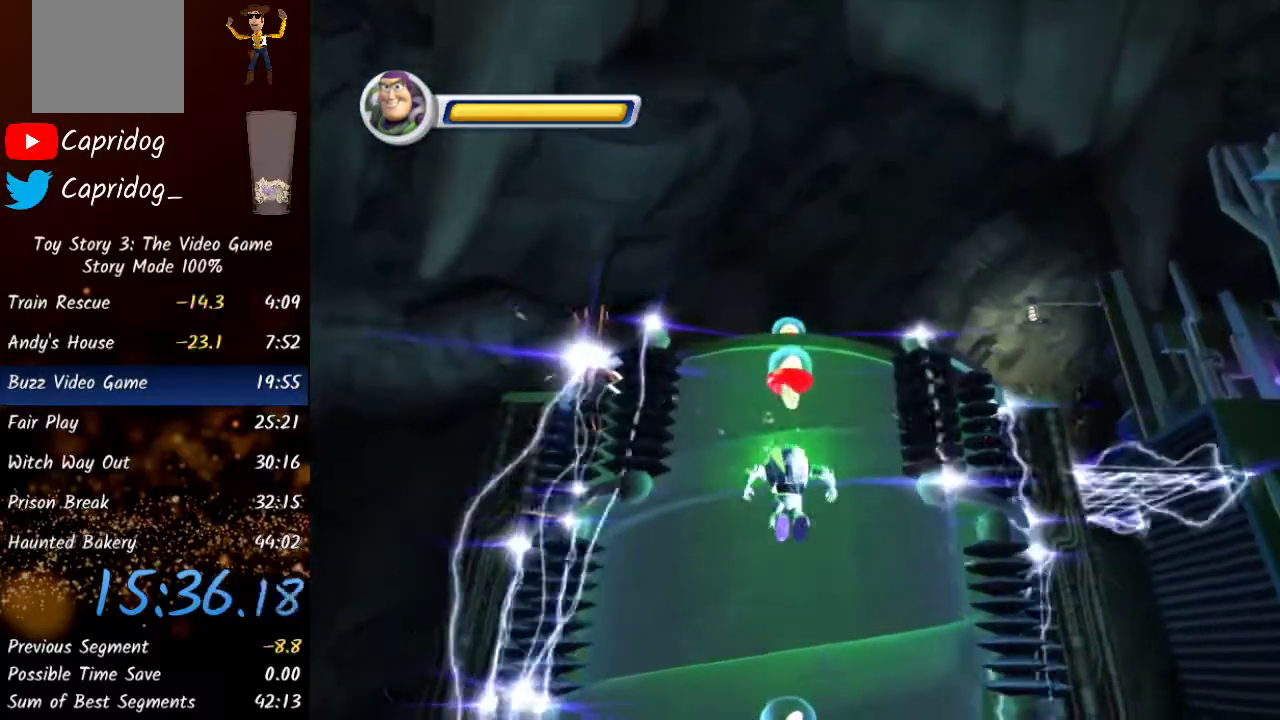
{"buttons": [], "left_stick": "up", "right_stick": "center", "events": [[50, "A", "down"], [117, "A", "up"], [283, "A", "down"], [433, "A", "up"]]}
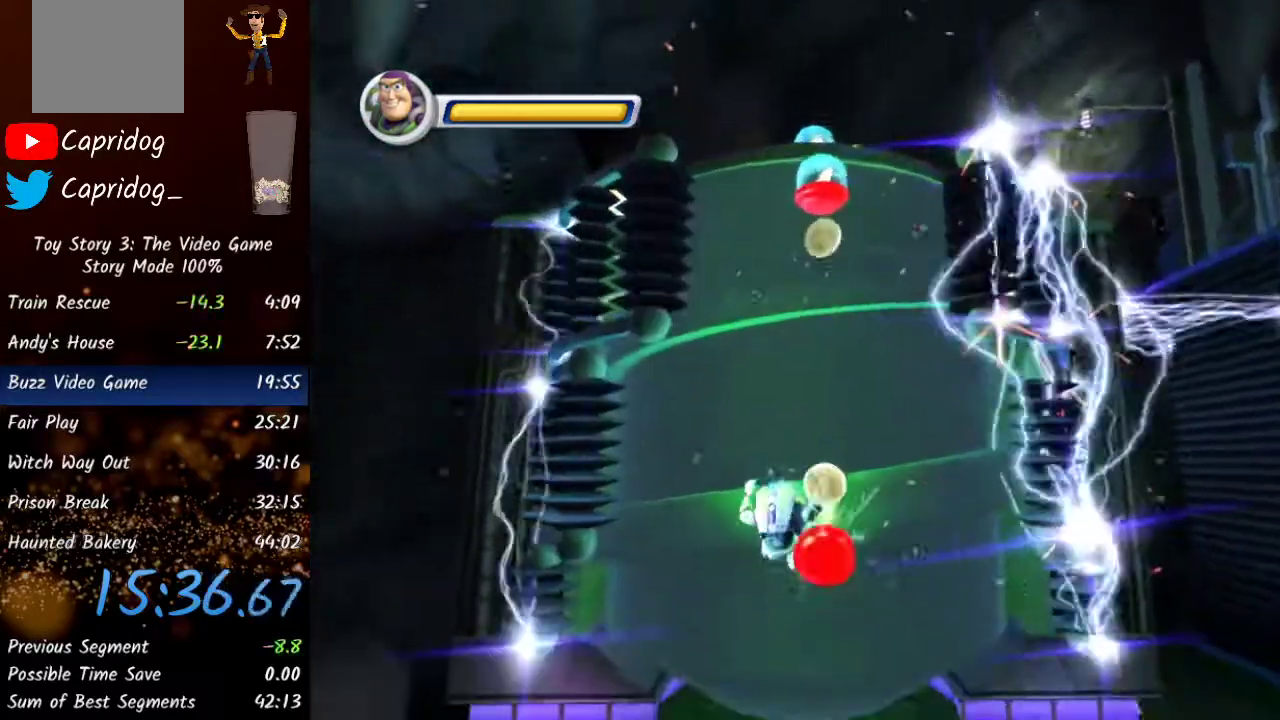
{"buttons": [], "left_stick": "up", "right_stick": "center", "events": [[17, "A", "down"], [183, "A", "up"]]}
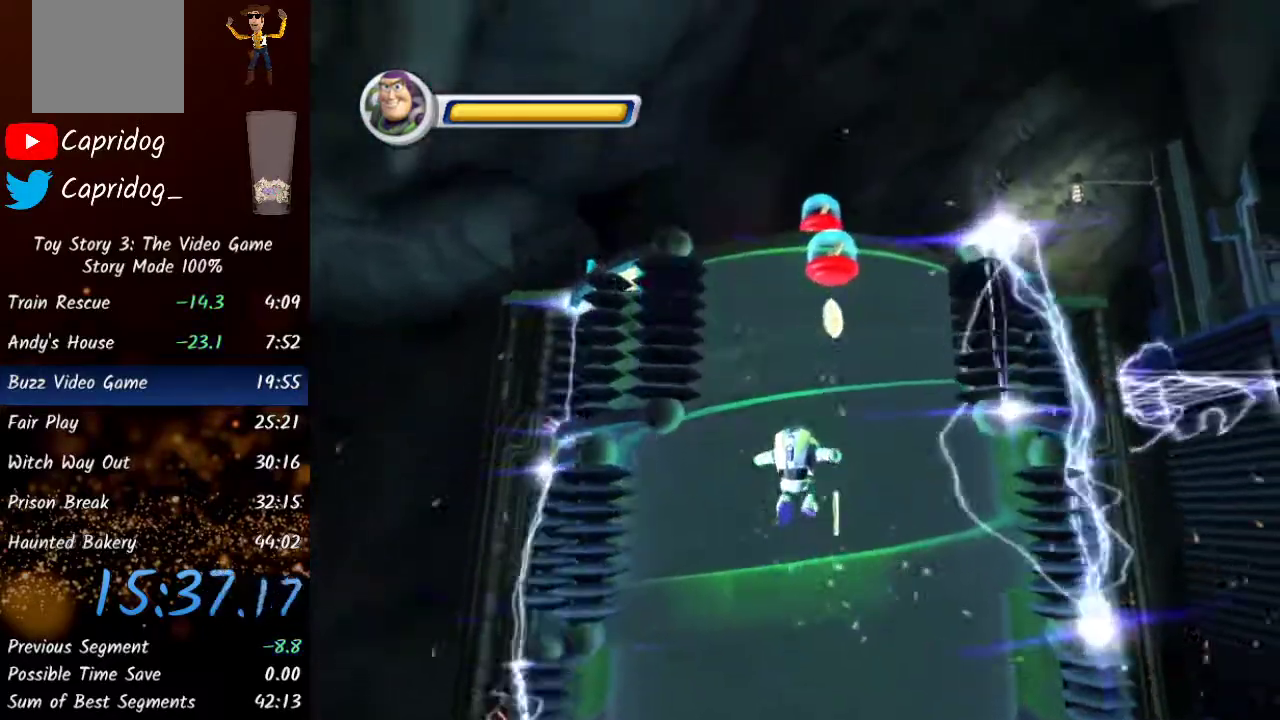
{"buttons": ["A"], "left_stick": "center", "right_stick": "center", "events": [[17, "left_stick", "up-right"], [217, "A", "down"], [333, "left_stick", "center"], [433, "A", "up"], [500, "A", "down"]]}
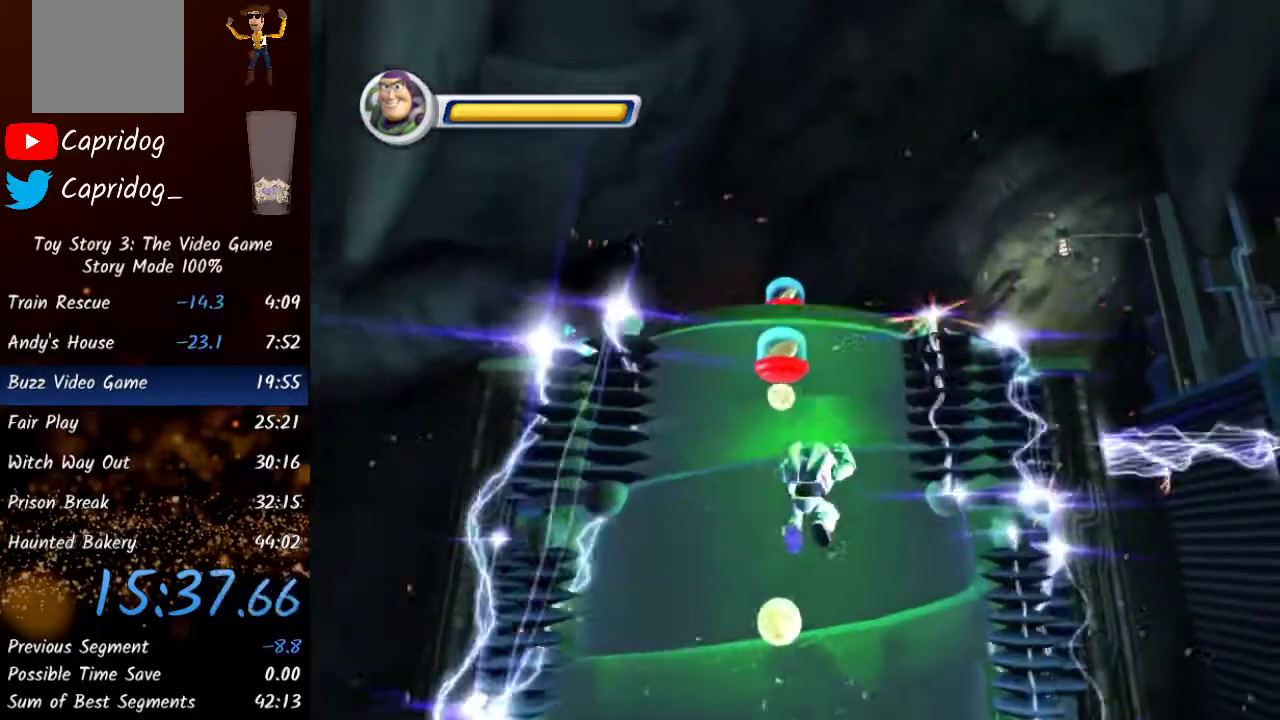
{"buttons": [], "left_stick": "up", "right_stick": "center", "events": [[50, "left_stick", "up"], [183, "A", "up"], [283, "A", "down"], [333, "A", "up"], [417, "A", "down"], [500, "A", "up"]]}
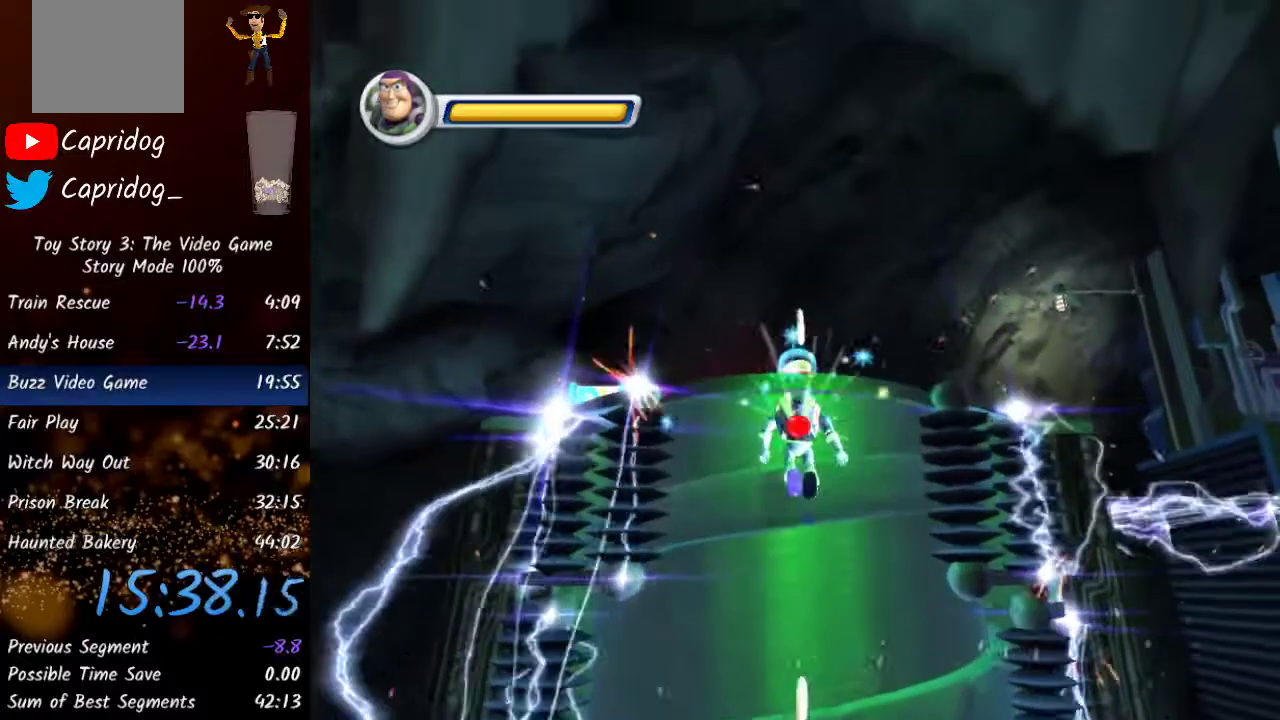
{"buttons": [], "left_stick": "up", "right_stick": "center", "events": [[67, "A", "down"], [133, "A", "up"], [217, "A", "down"], [283, "A", "up"], [367, "A", "down"], [433, "A", "up"]]}
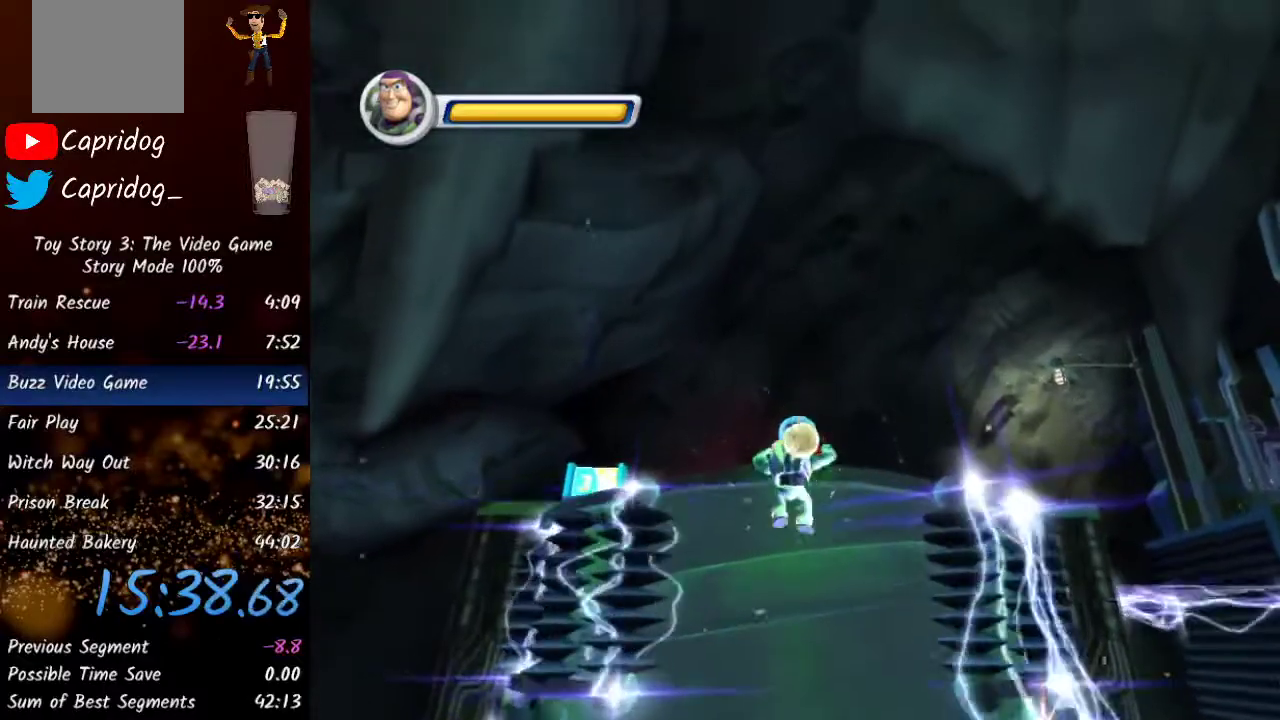
{"buttons": [], "left_stick": "up", "right_stick": "center", "events": [[17, "A", "down"], [83, "A", "up"], [133, "A", "down"], [183, "A", "up"], [233, "A", "down"], [317, "A", "up"], [367, "A", "down"], [433, "A", "up"]]}
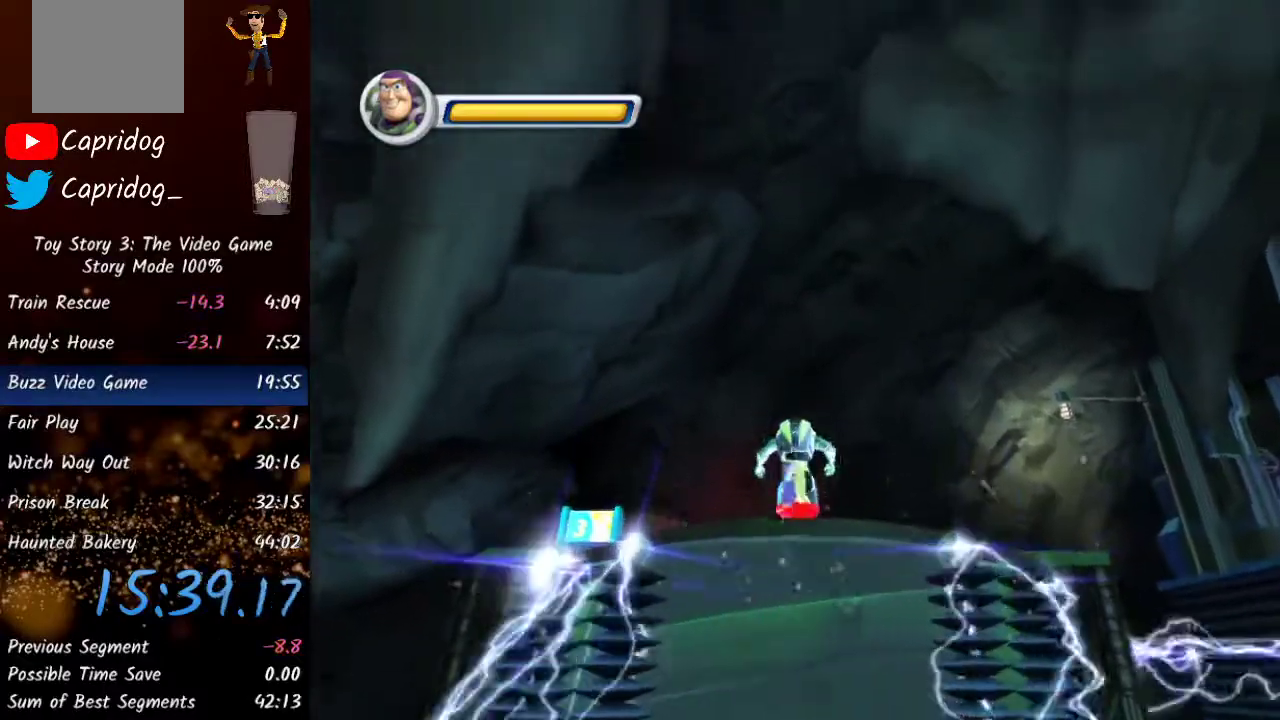
{"buttons": [], "left_stick": "up-left", "right_stick": "center", "events": [[200, "left_stick", "up-left"]]}
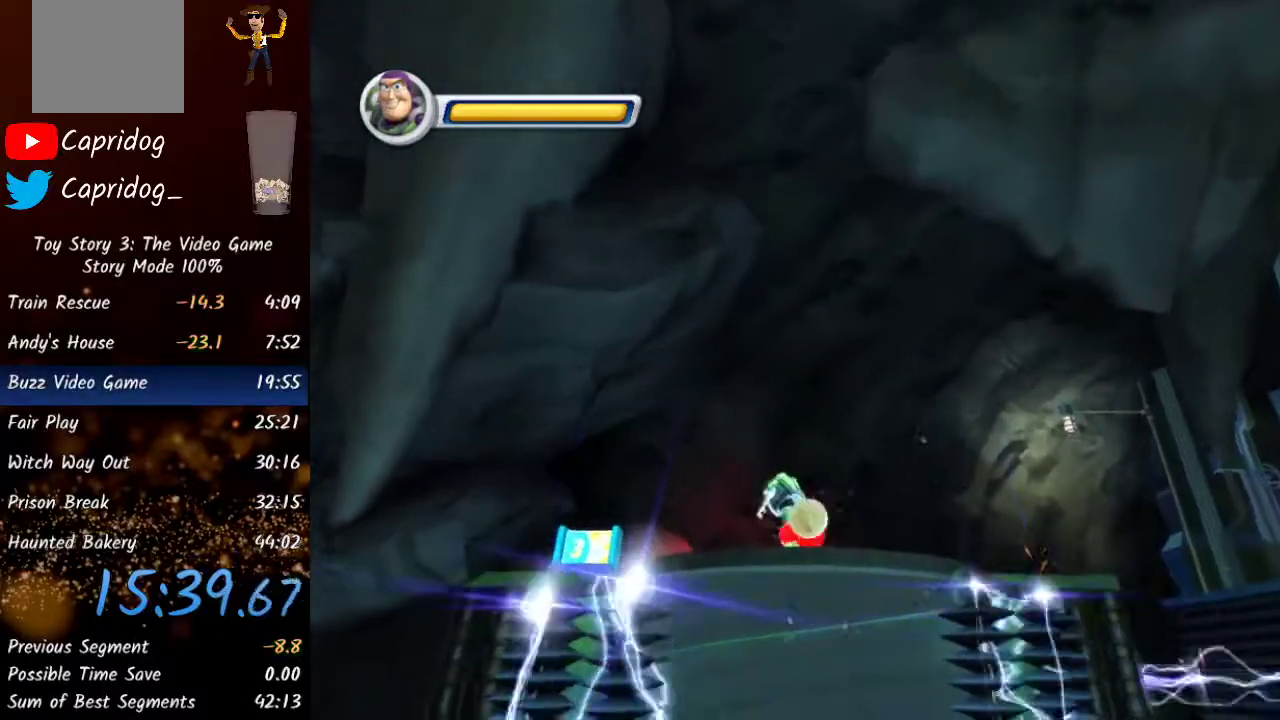
{"buttons": [], "left_stick": "up-left", "right_stick": "center", "events": []}
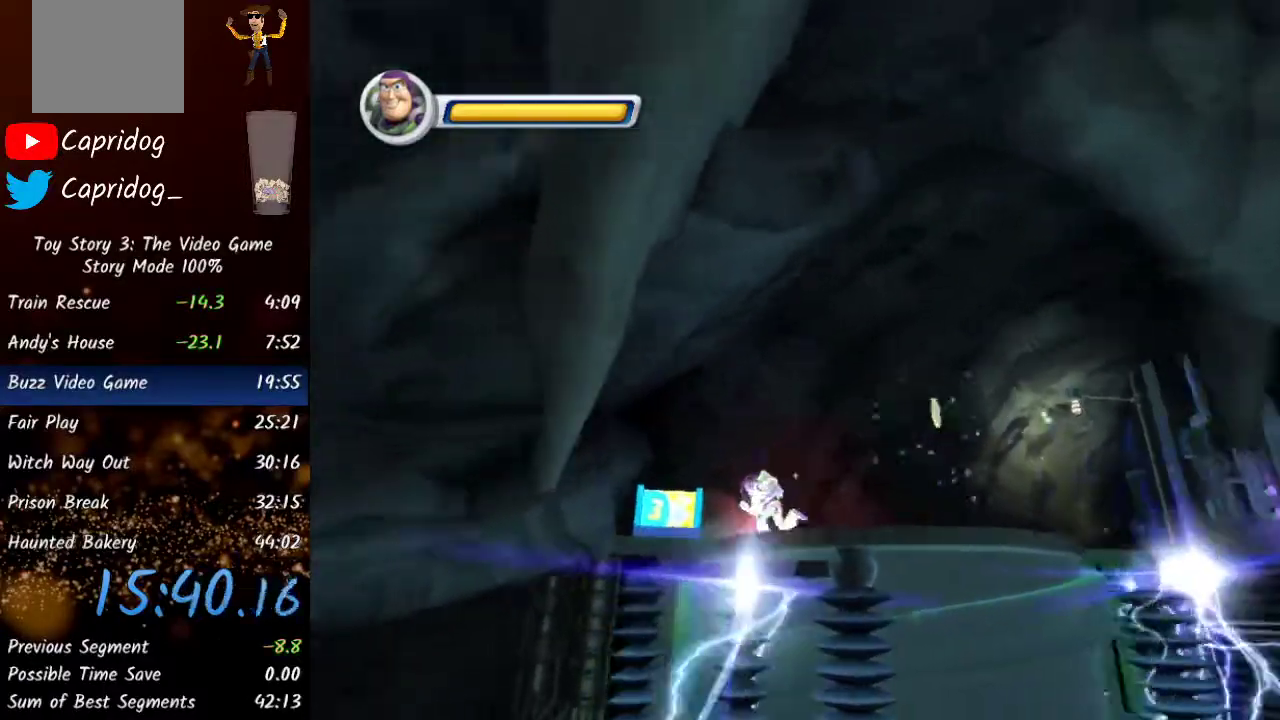
{"buttons": [], "left_stick": "right", "right_stick": "center", "events": [[317, "left_stick", "up-right"], [433, "left_stick", "right"]]}
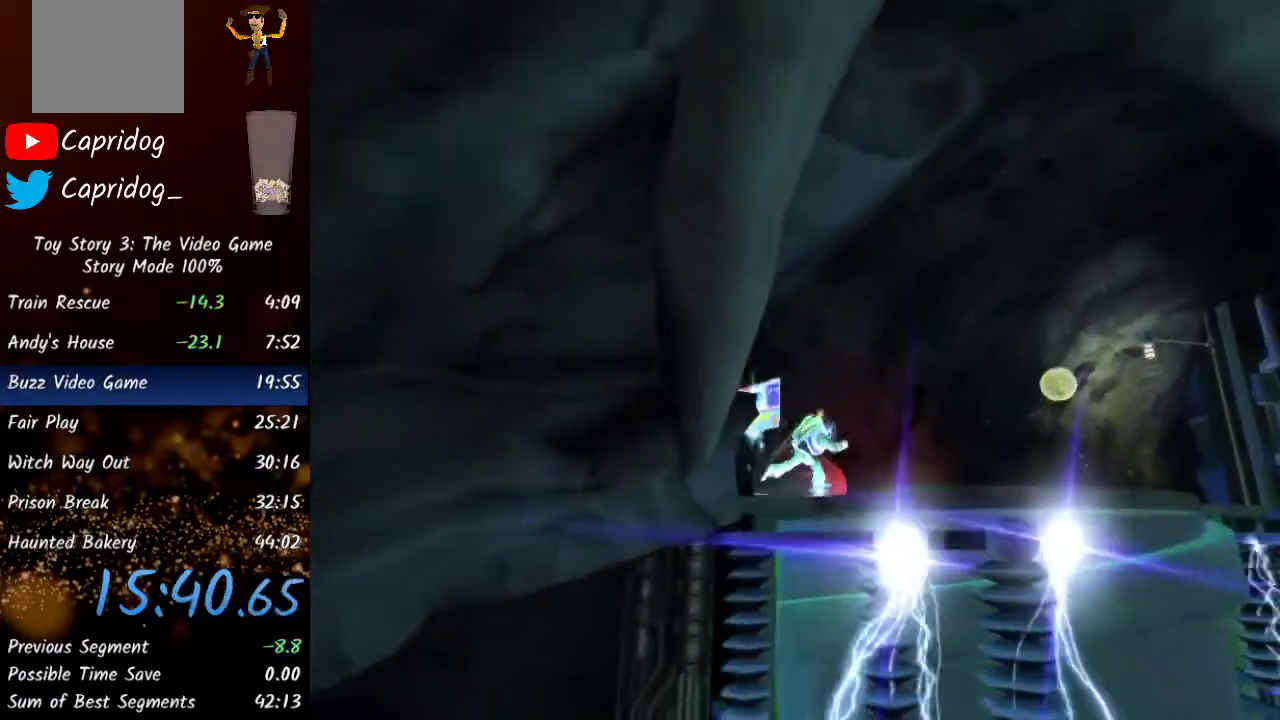
{"buttons": [], "left_stick": "up-right", "right_stick": "center", "events": [[133, "left_stick", "up-right"], [250, "Y", "down"], [367, "Y", "up"]]}
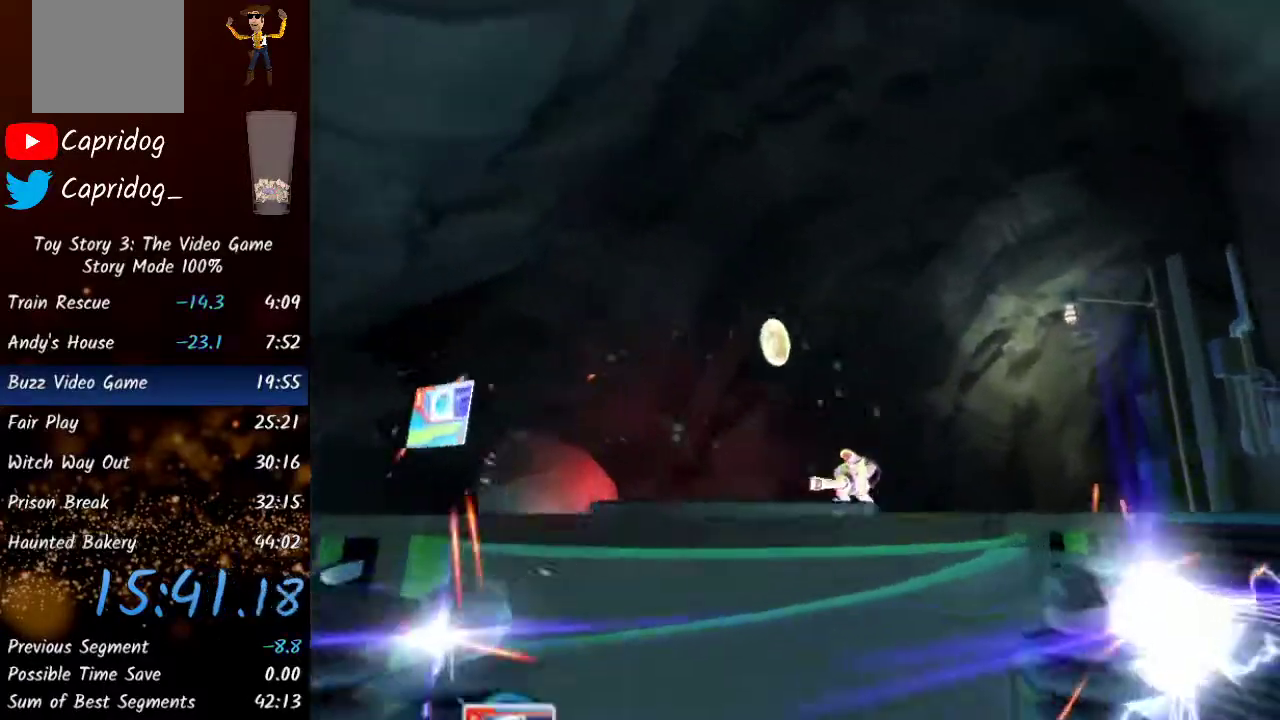
{"buttons": [], "left_stick": "right", "right_stick": "center", "events": [[50, "left_stick", "right"]]}
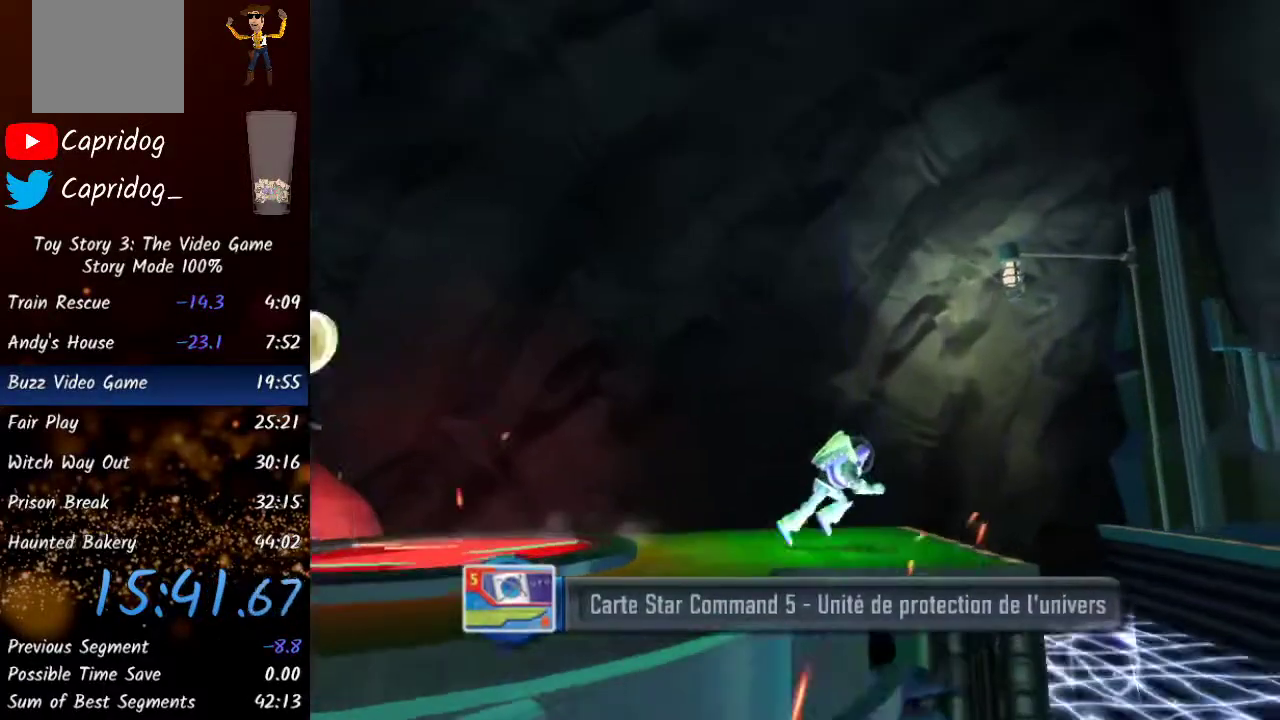
{"buttons": ["A"], "left_stick": "right", "right_stick": "center", "events": [[33, "A", "down"], [200, "A", "up"], [500, "A", "down"]]}